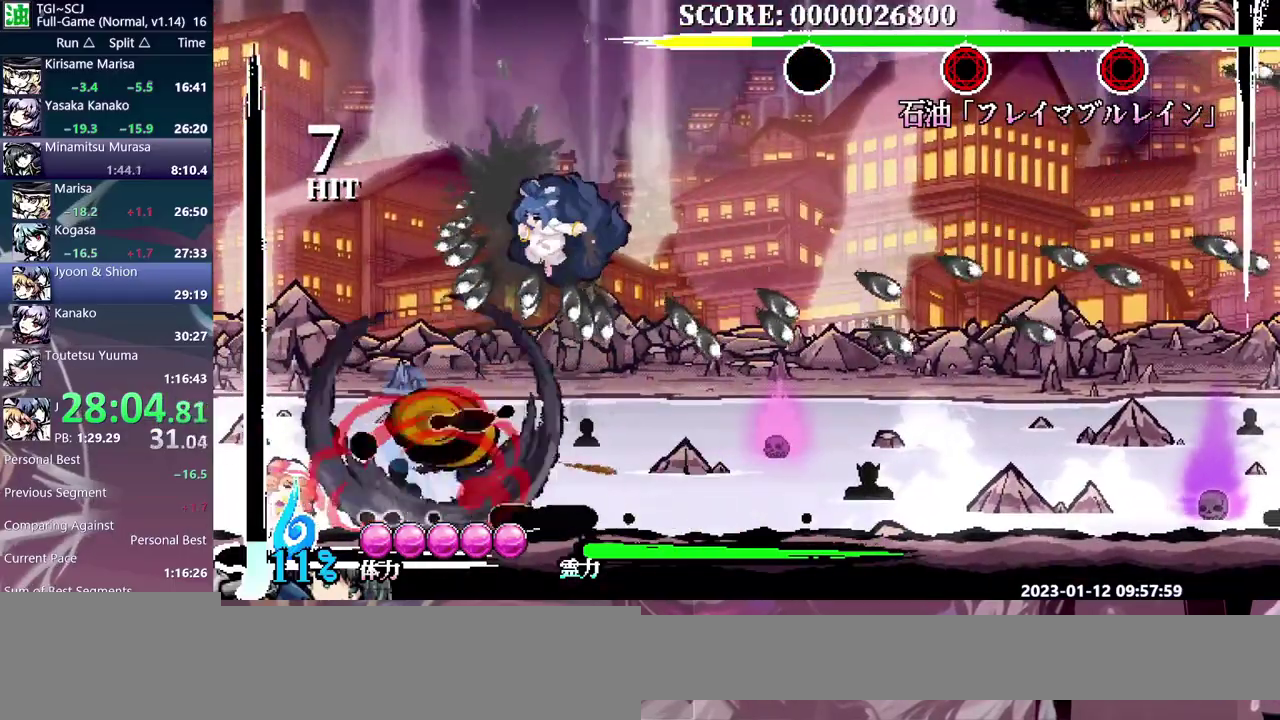
Gameplay with a controller; each line is a JSON object with the inputs held at the frame after it. Not read: L3 R3.
{"buttons": ["DPAD_DOWN", "DPAD_LEFT"]}
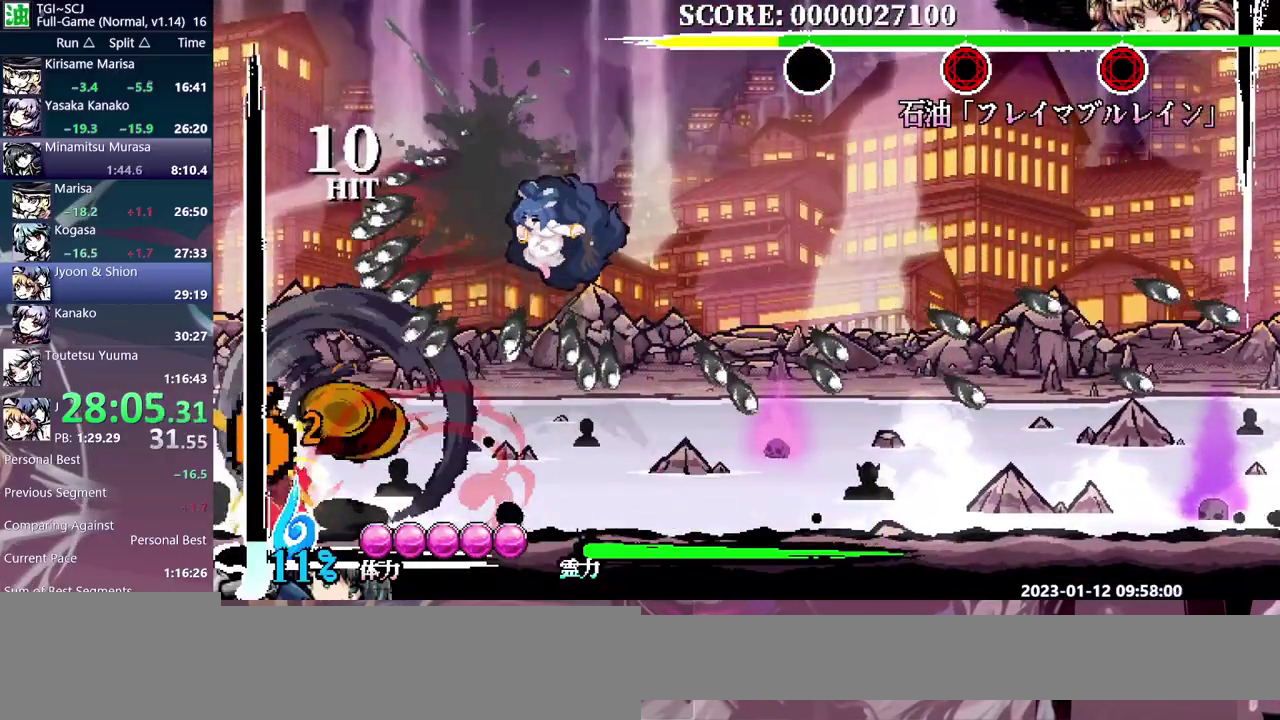
{"buttons": []}
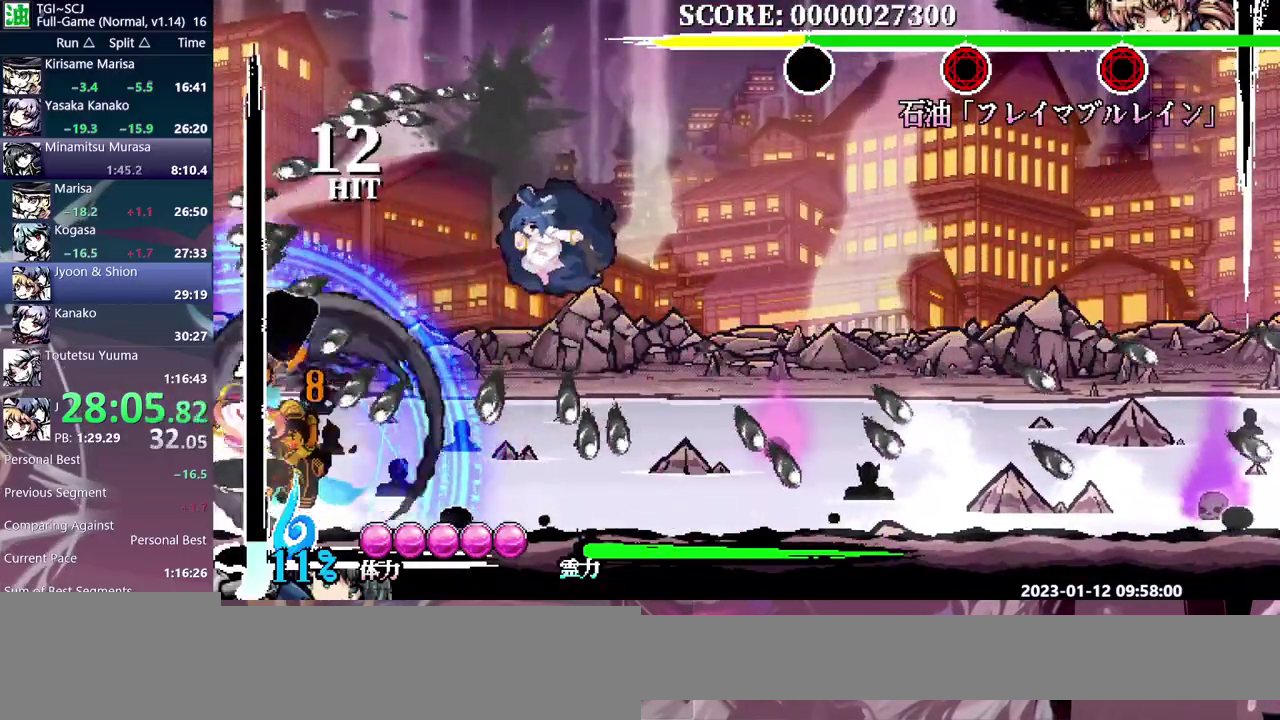
{"buttons": ["DPAD_LEFT"]}
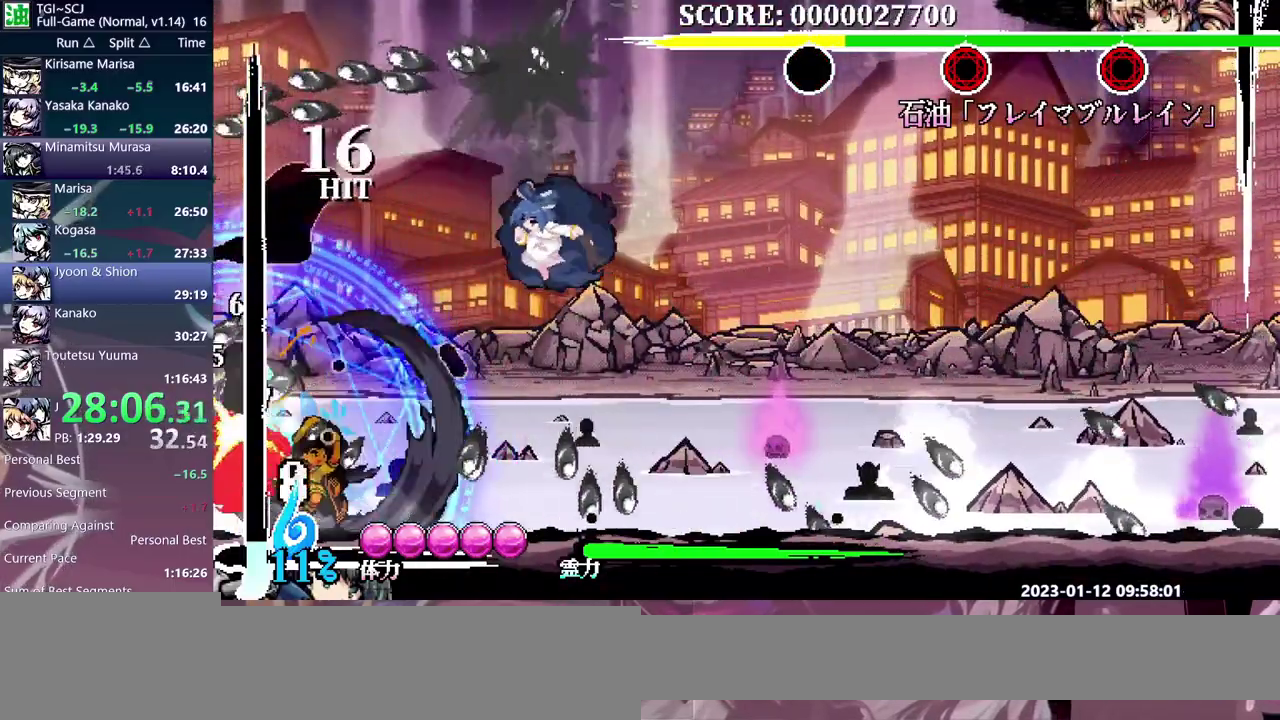
{"buttons": []}
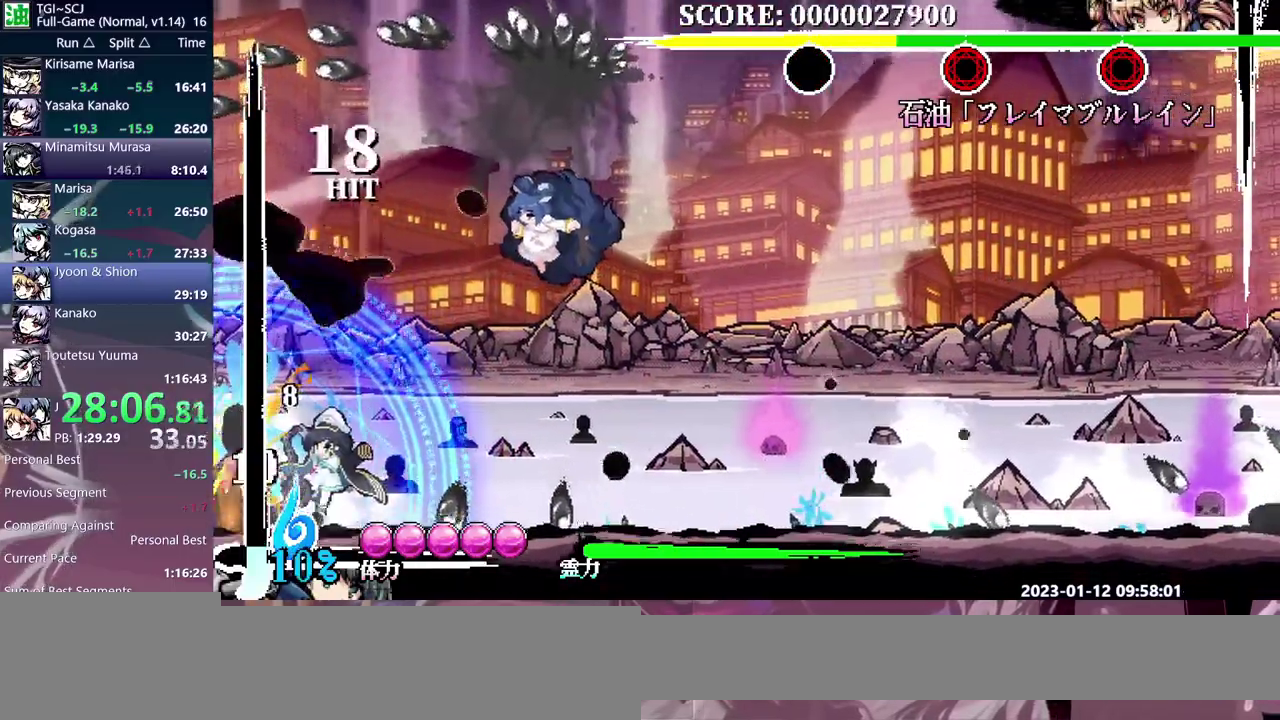
{"buttons": []}
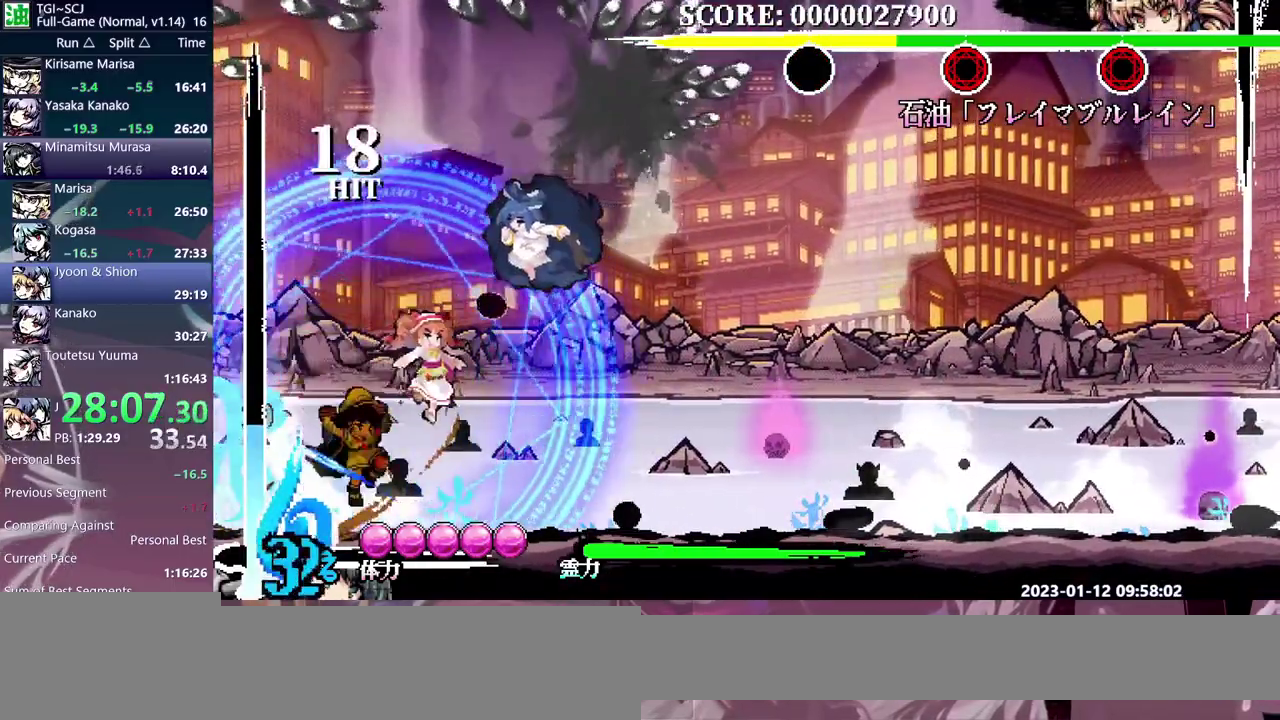
{"buttons": []}
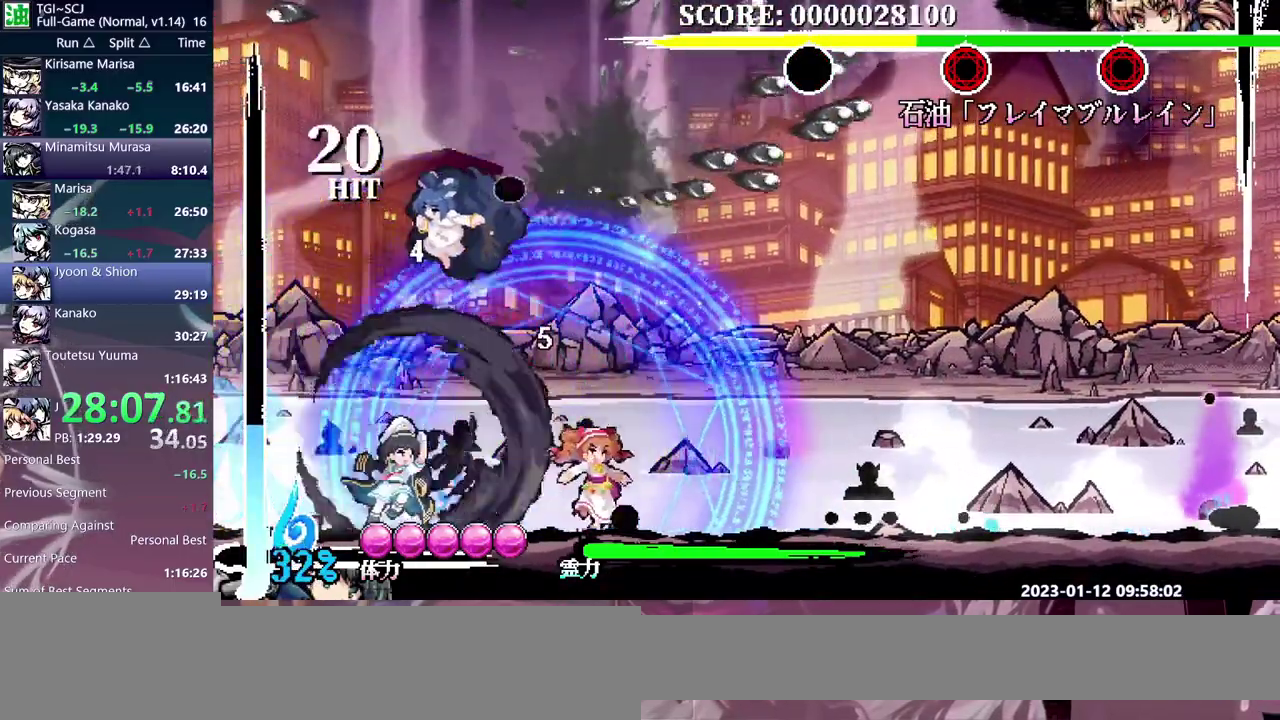
{"buttons": []}
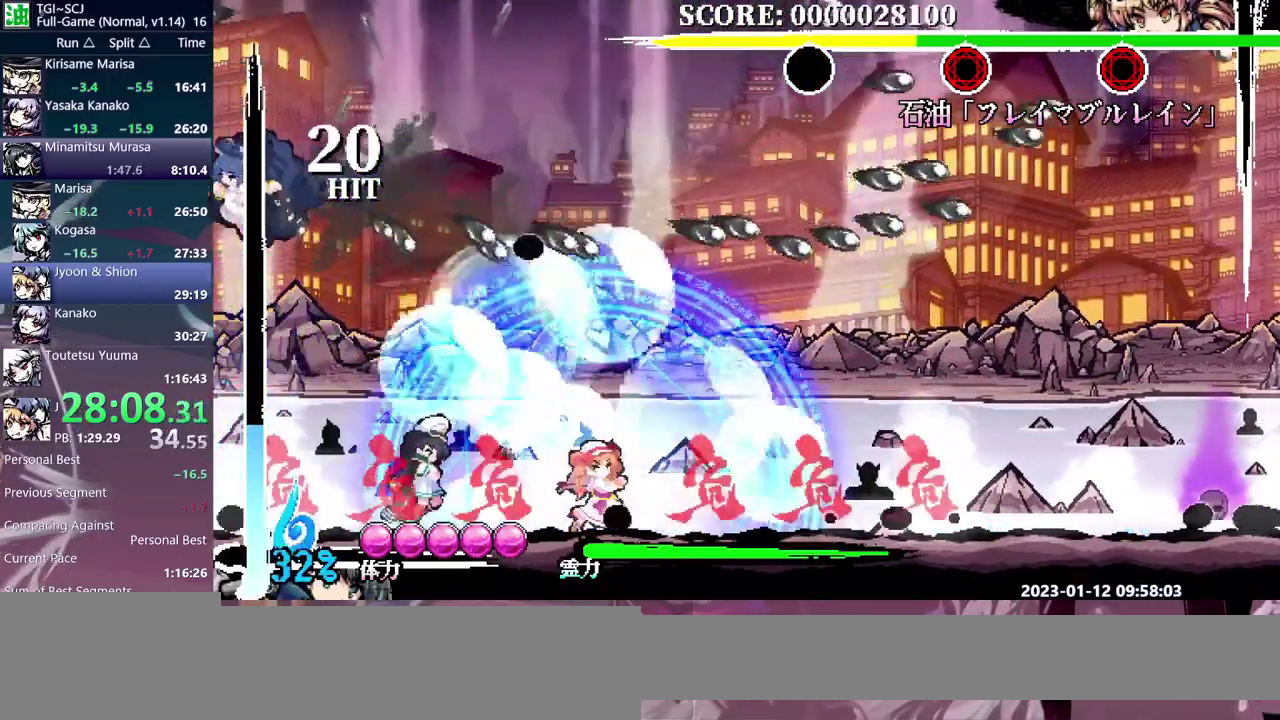
{"buttons": []}
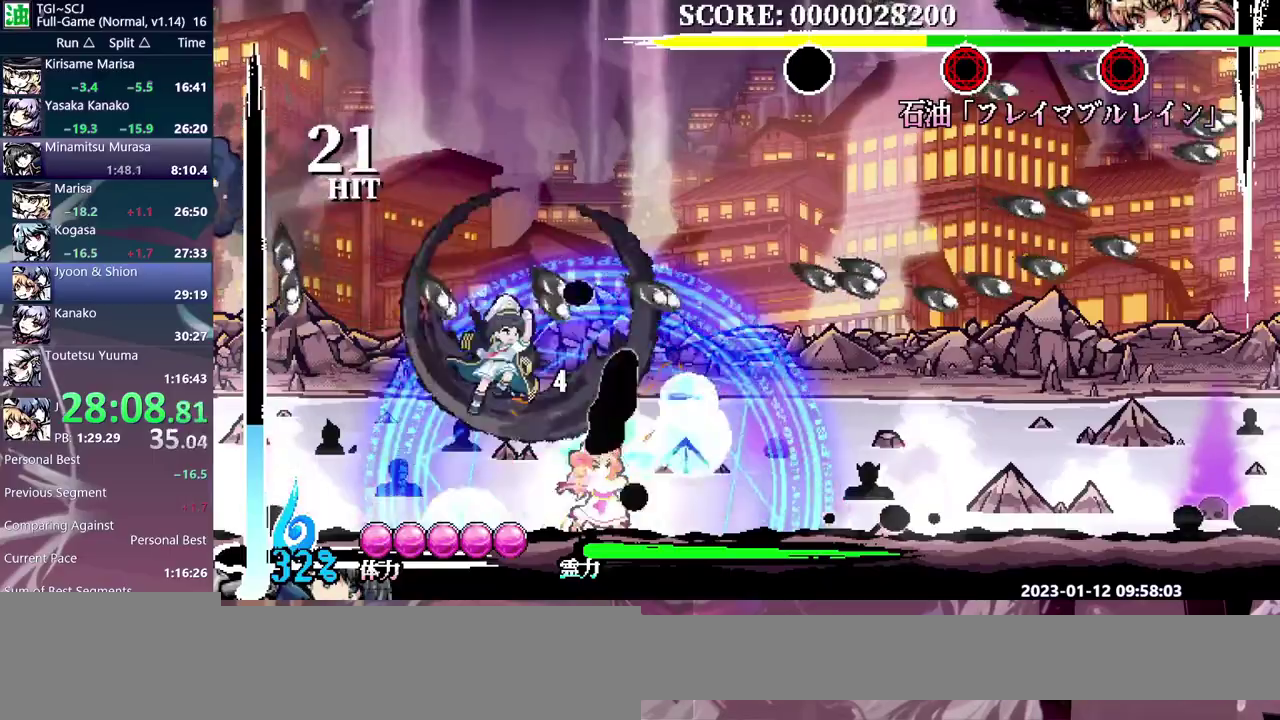
{"buttons": ["DPAD_UP"]}
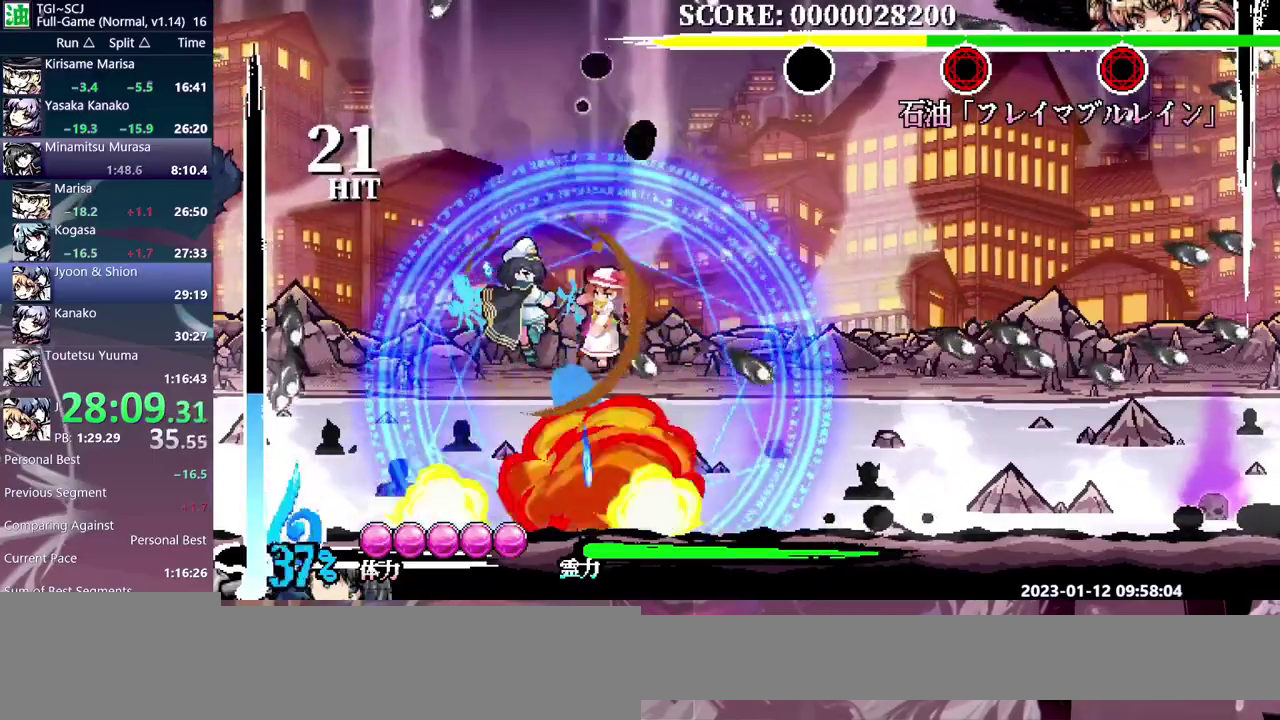
{"buttons": ["DPAD_UP"]}
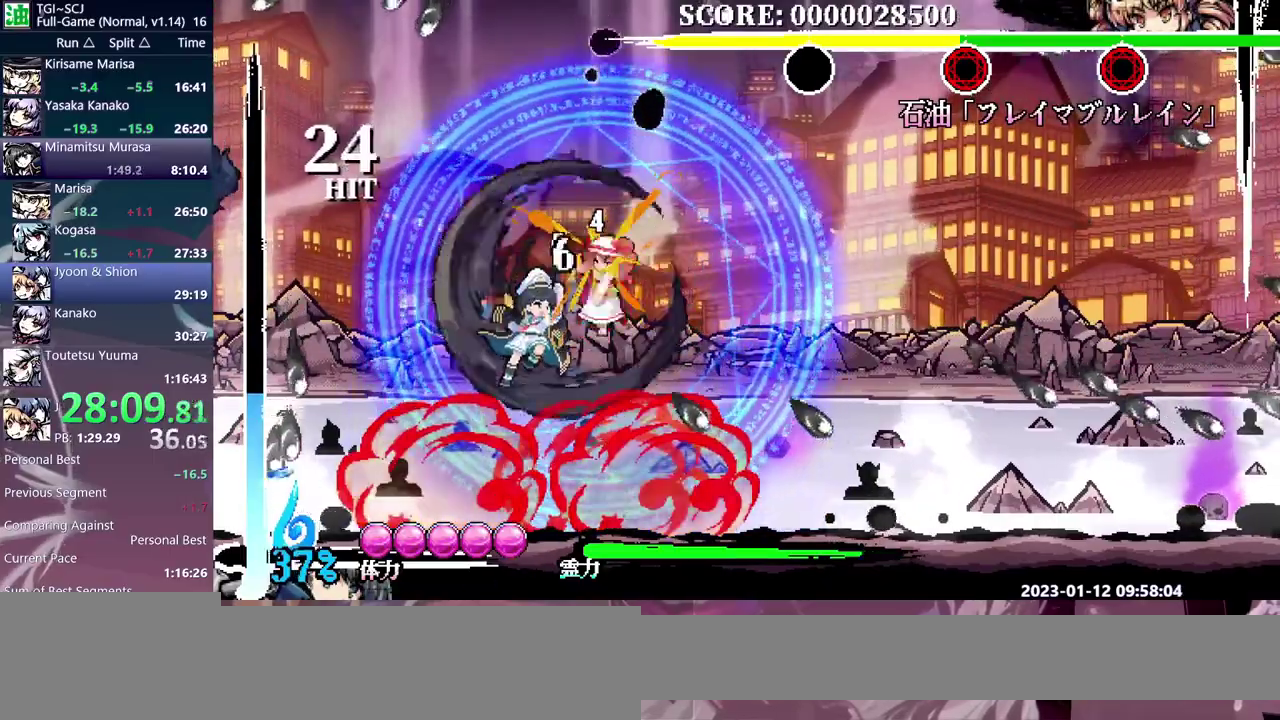
{"buttons": ["DPAD_UP"]}
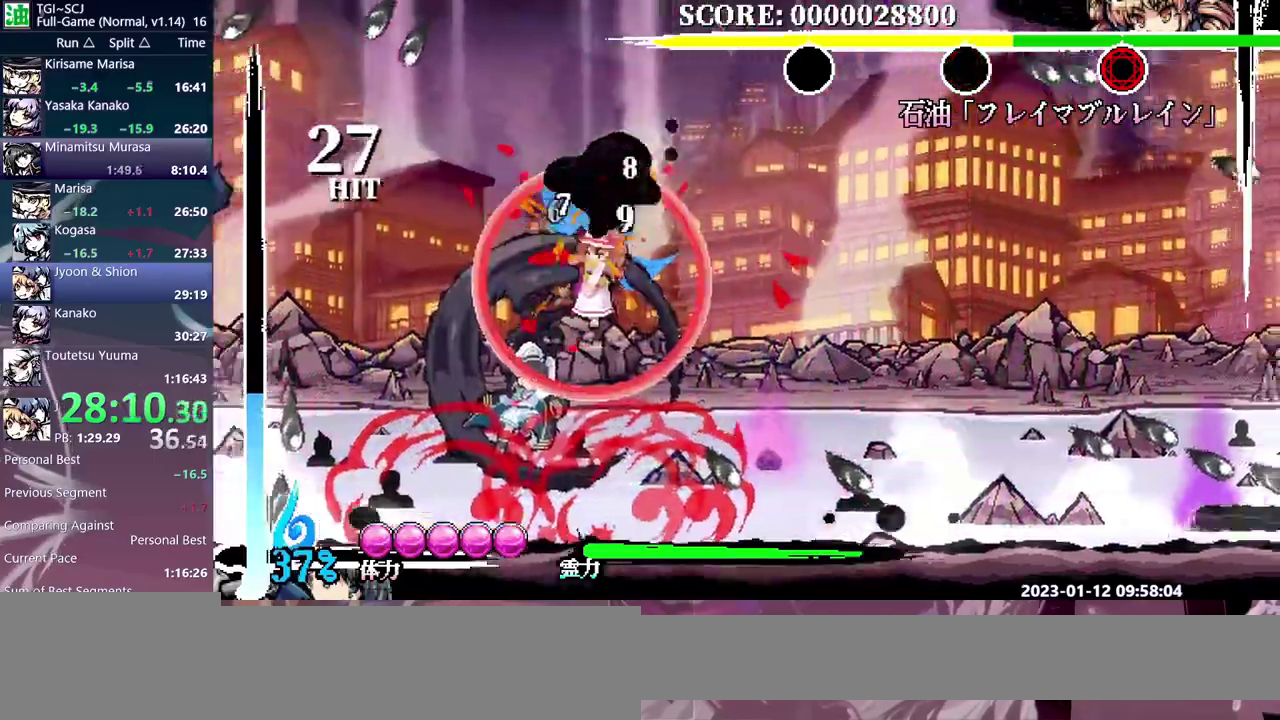
{"buttons": []}
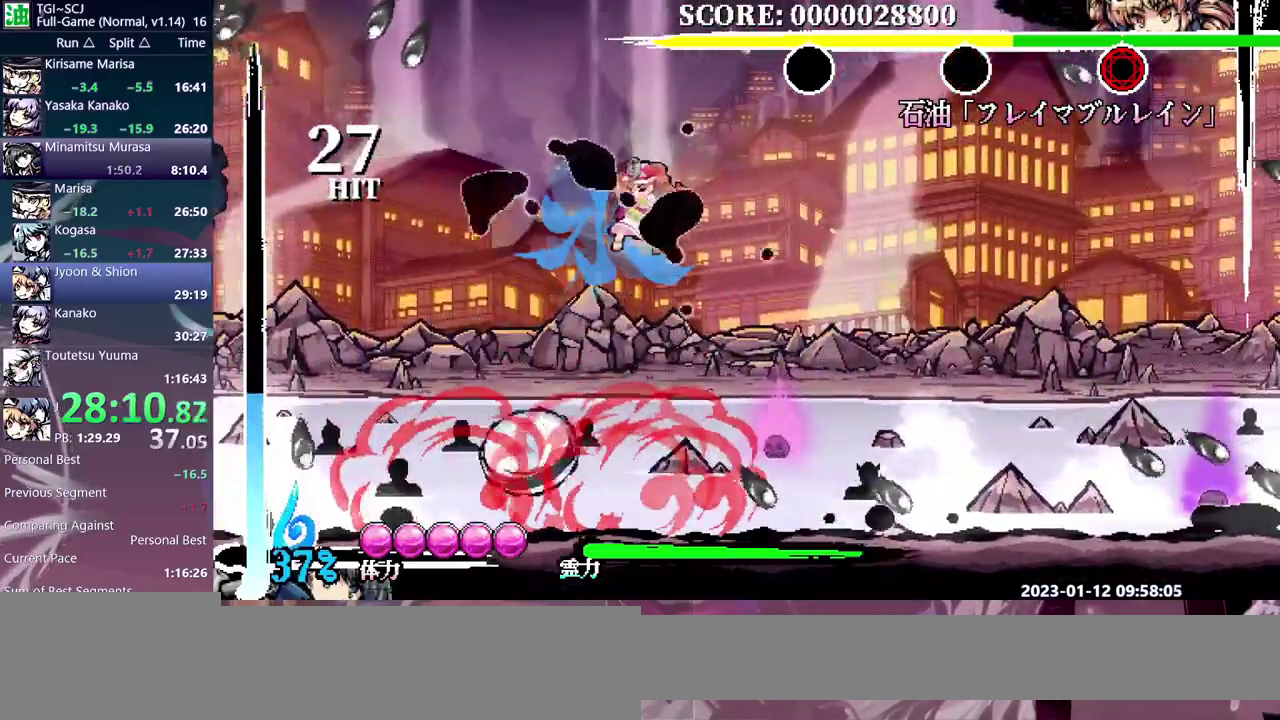
{"buttons": ["DPAD_RIGHT"]}
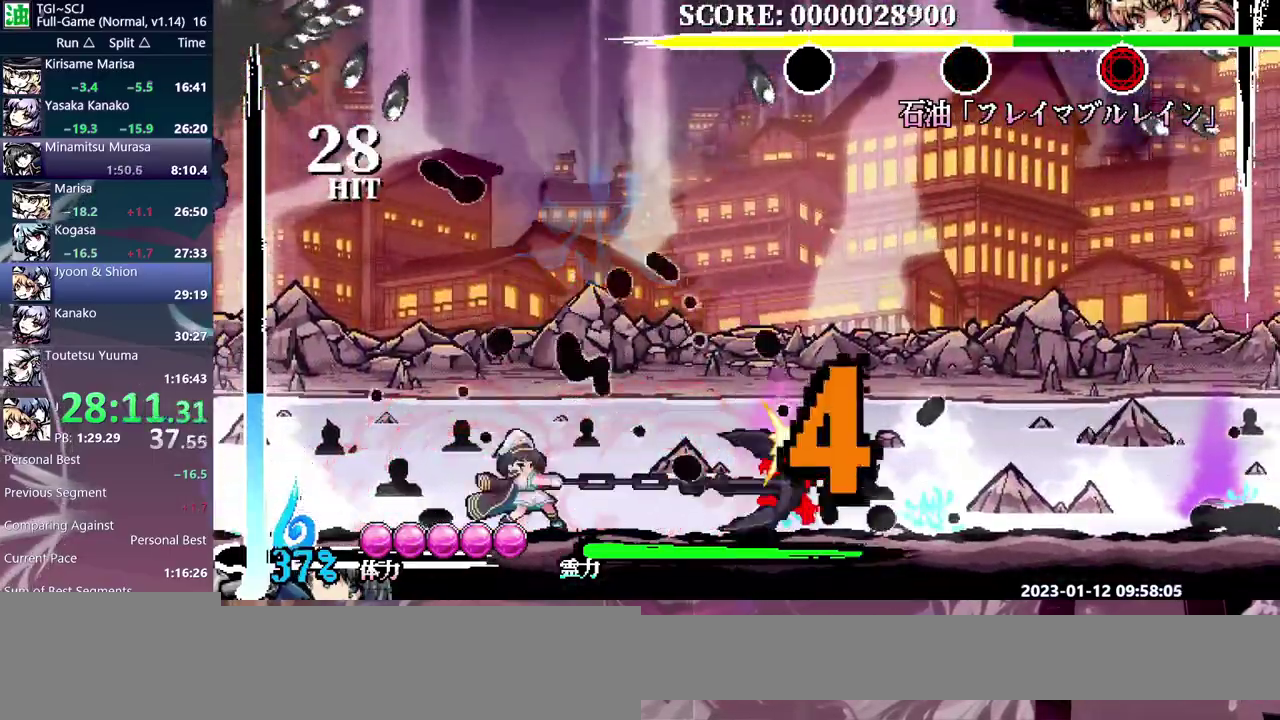
{"buttons": ["DPAD_DOWN"]}
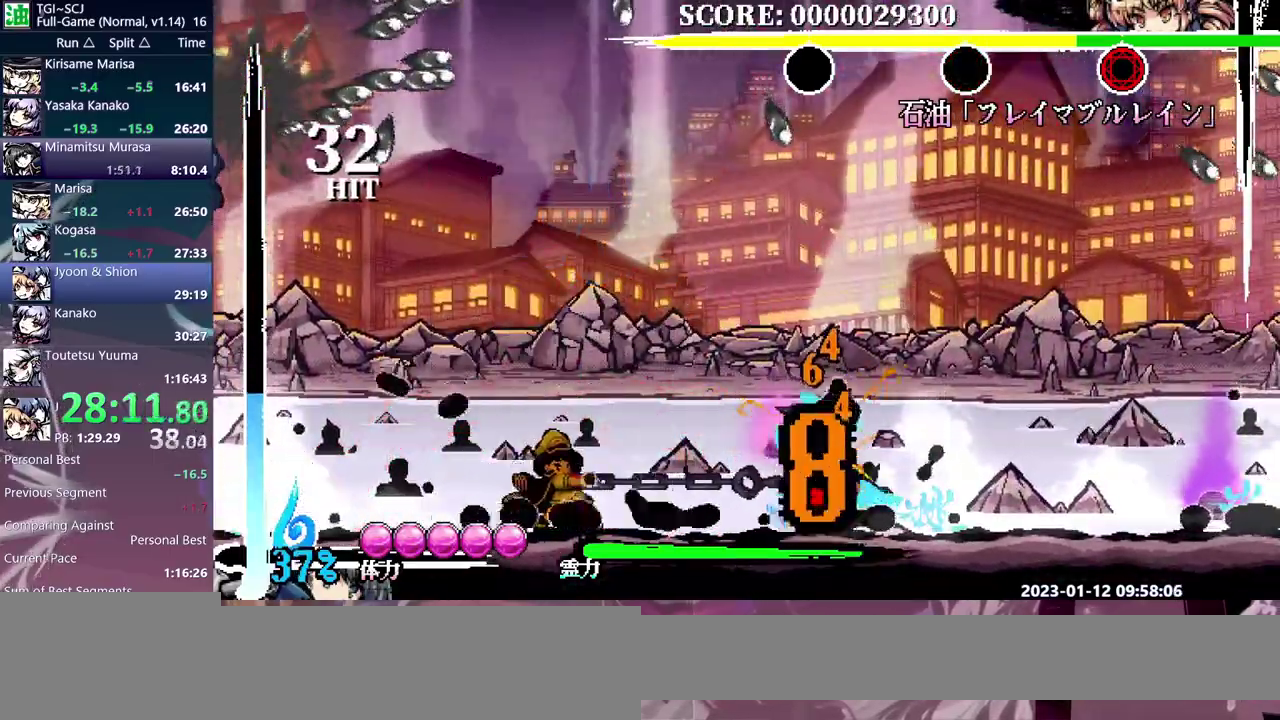
{"buttons": []}
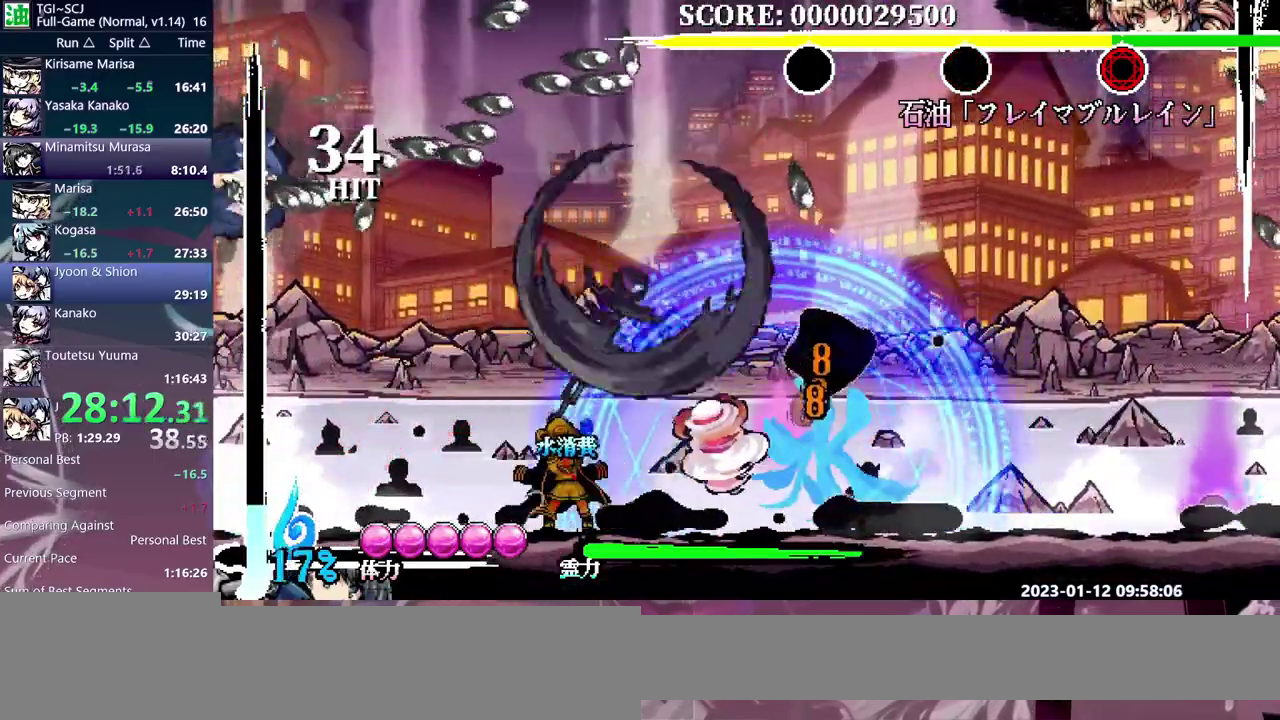
{"buttons": []}